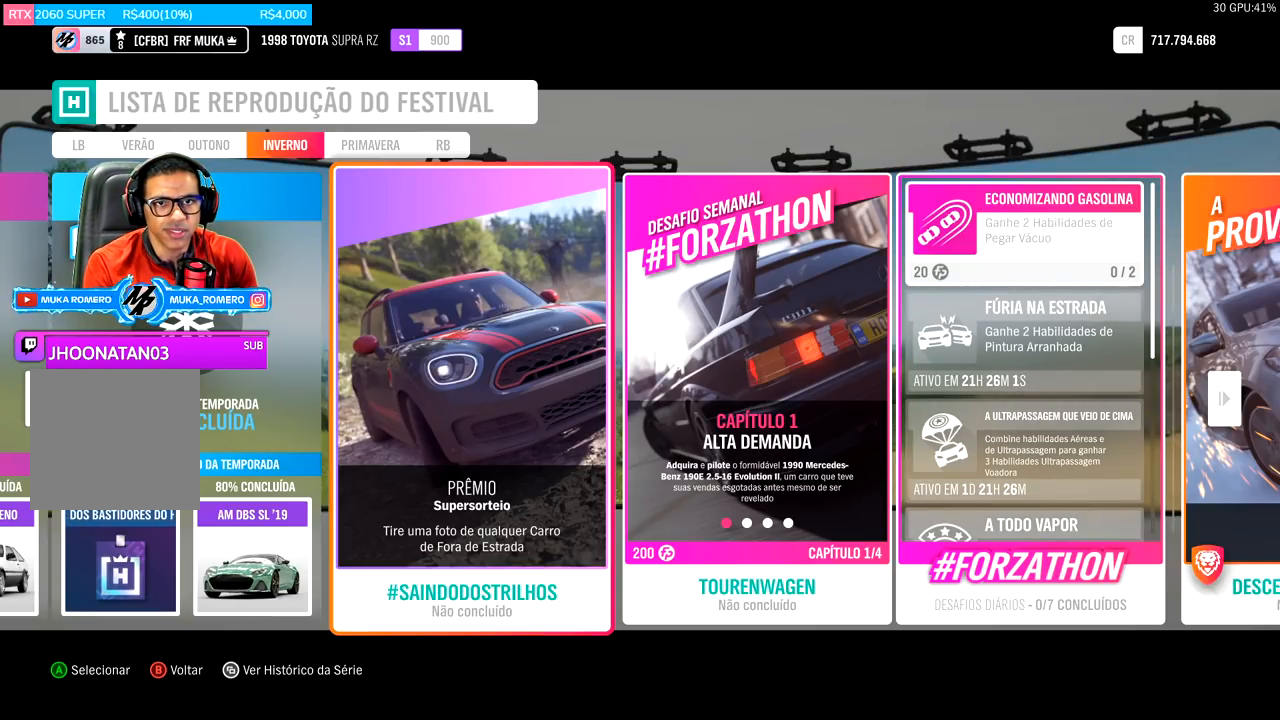
Gameplay with a controller (Xbox layout); each line is a JSON object with the inputs held at the frame after it. "events" lists button and stick changes between this image and that frame as [ms after this image, input, new state], when the widget could be followed in between.
{"buttons": [], "left_stick": "center", "right_stick": "center", "events": [[267, "DPAD_DOWN", "down"], [334, "DPAD_DOWN", "up"]]}
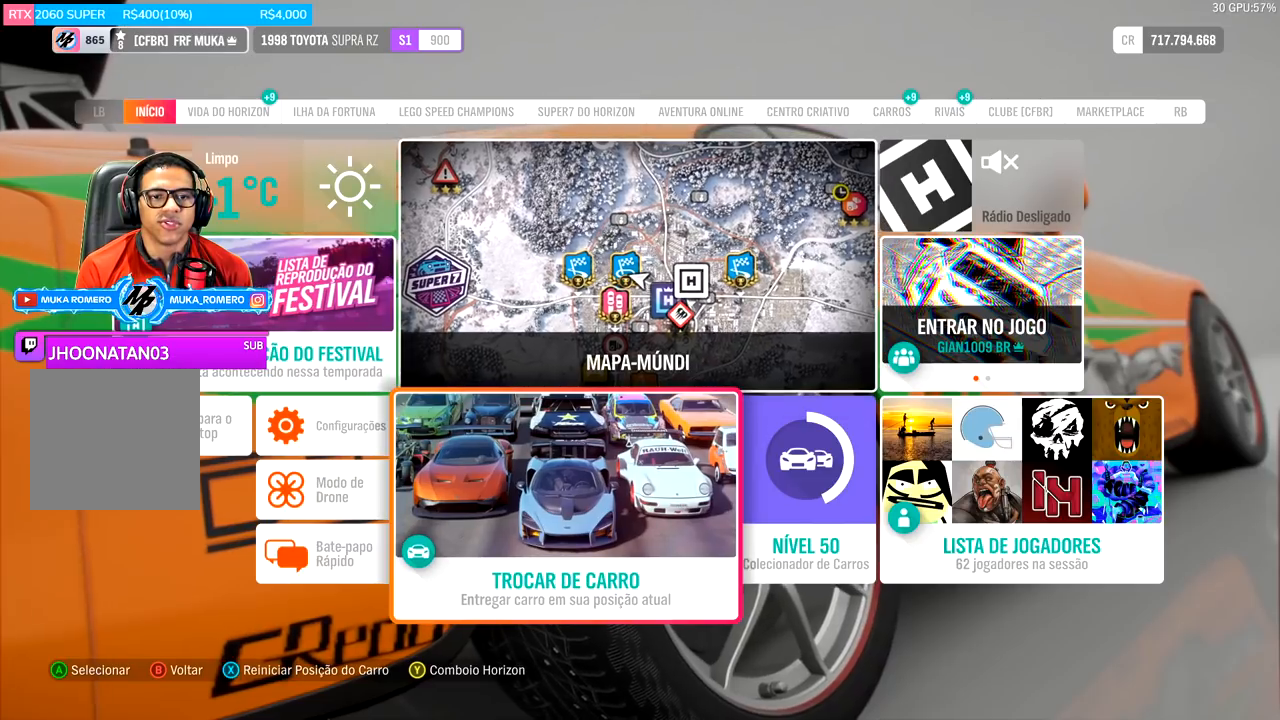
{"buttons": [], "left_stick": "center", "right_stick": "center", "events": [[100, "A", "down"], [200, "A", "up"]]}
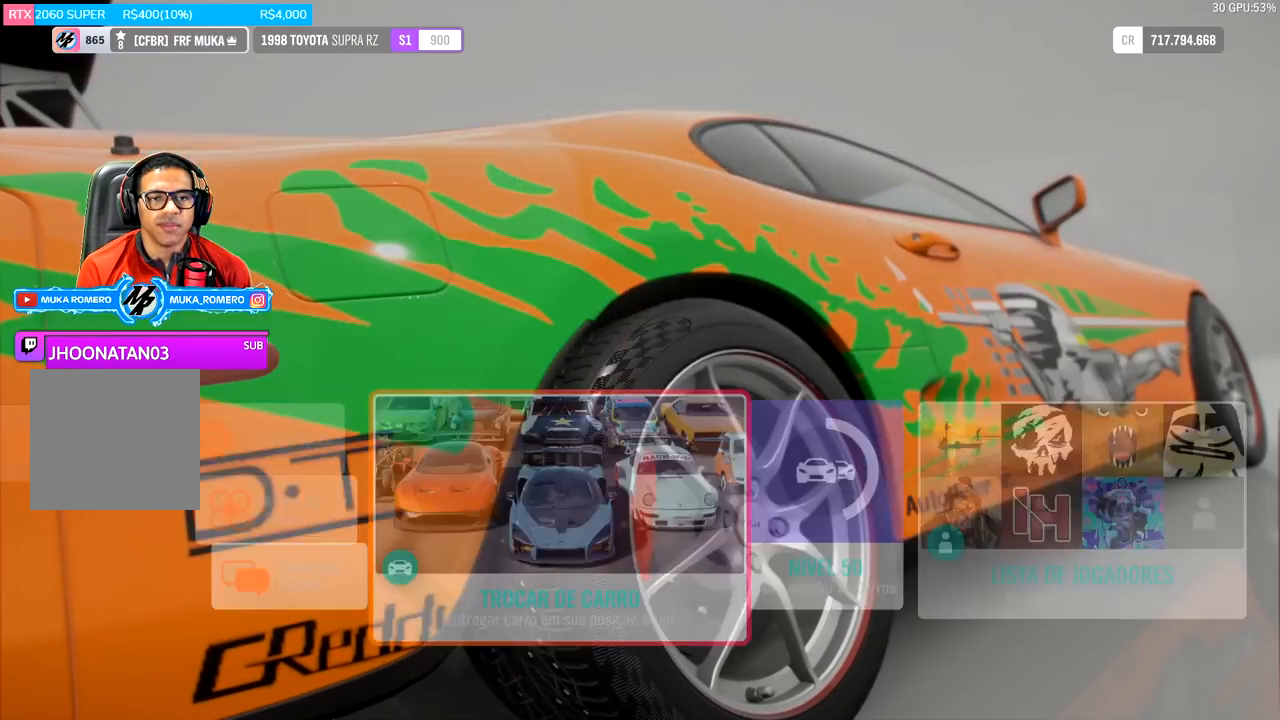
{"buttons": [], "left_stick": "center", "right_stick": "center", "events": []}
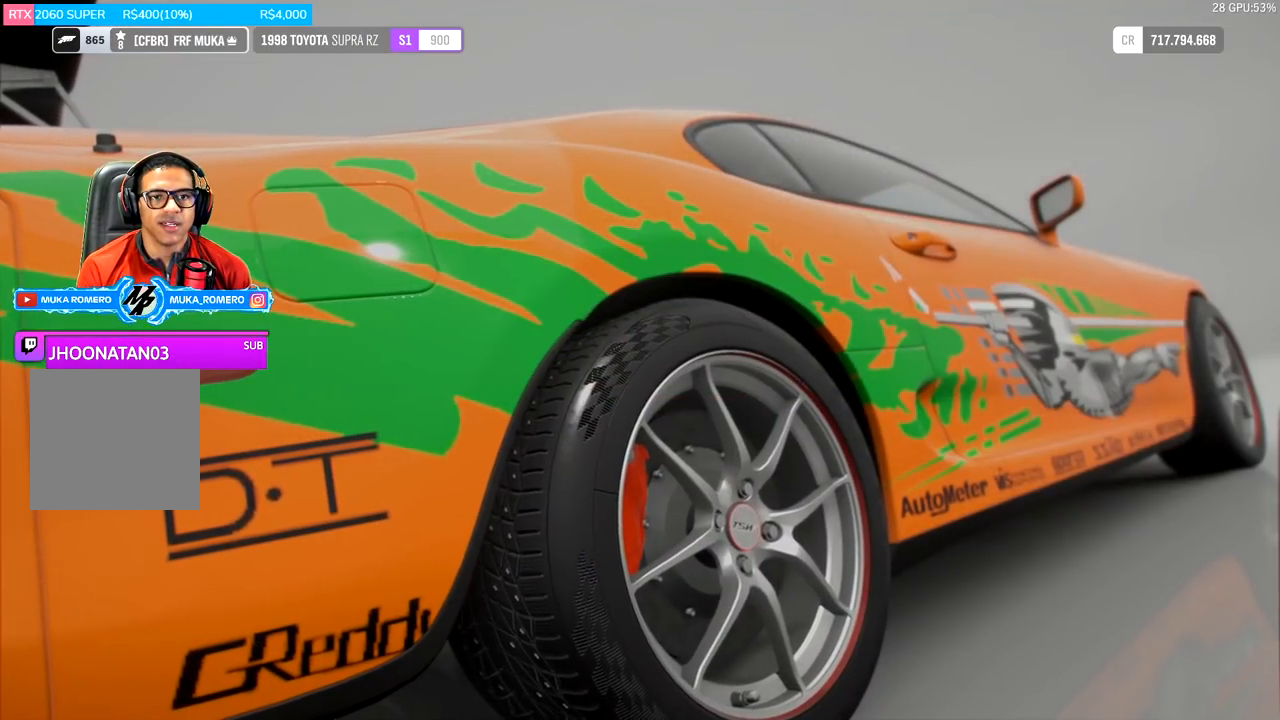
{"buttons": [], "left_stick": "center", "right_stick": "center", "events": []}
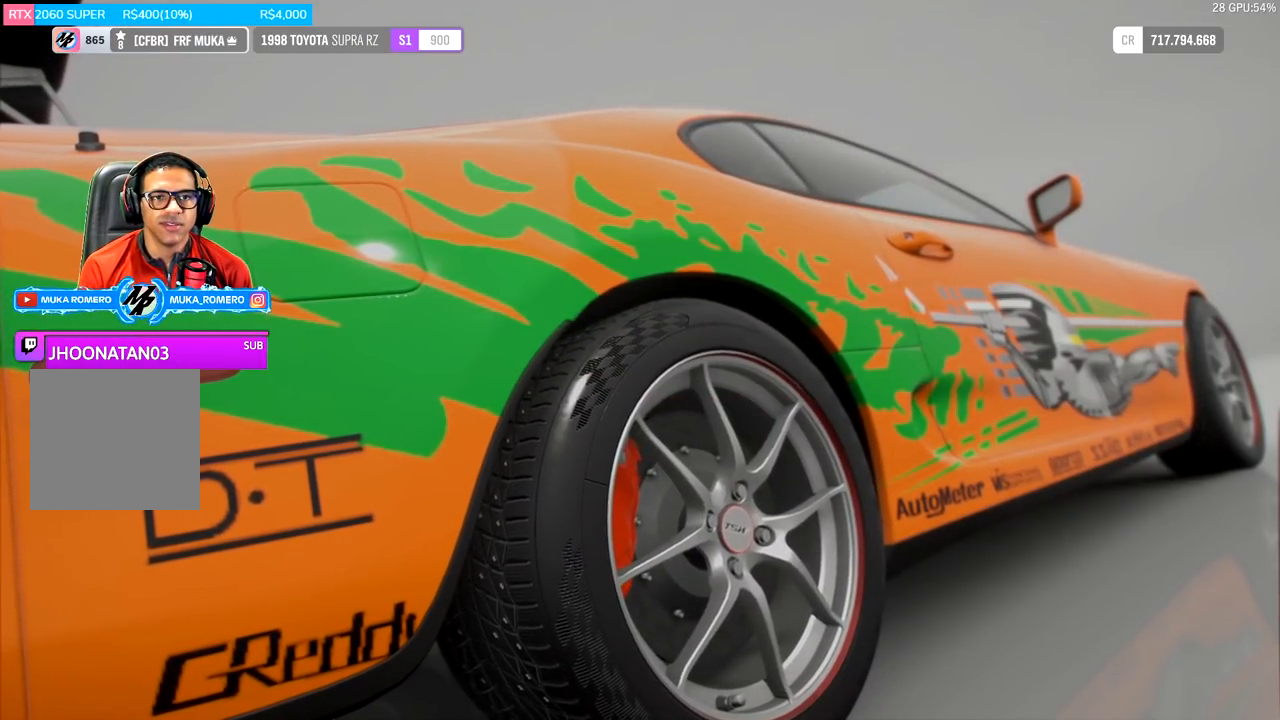
{"buttons": [], "left_stick": "center", "right_stick": "center", "events": [[234, "Y", "down"], [250, "Y", "up"]]}
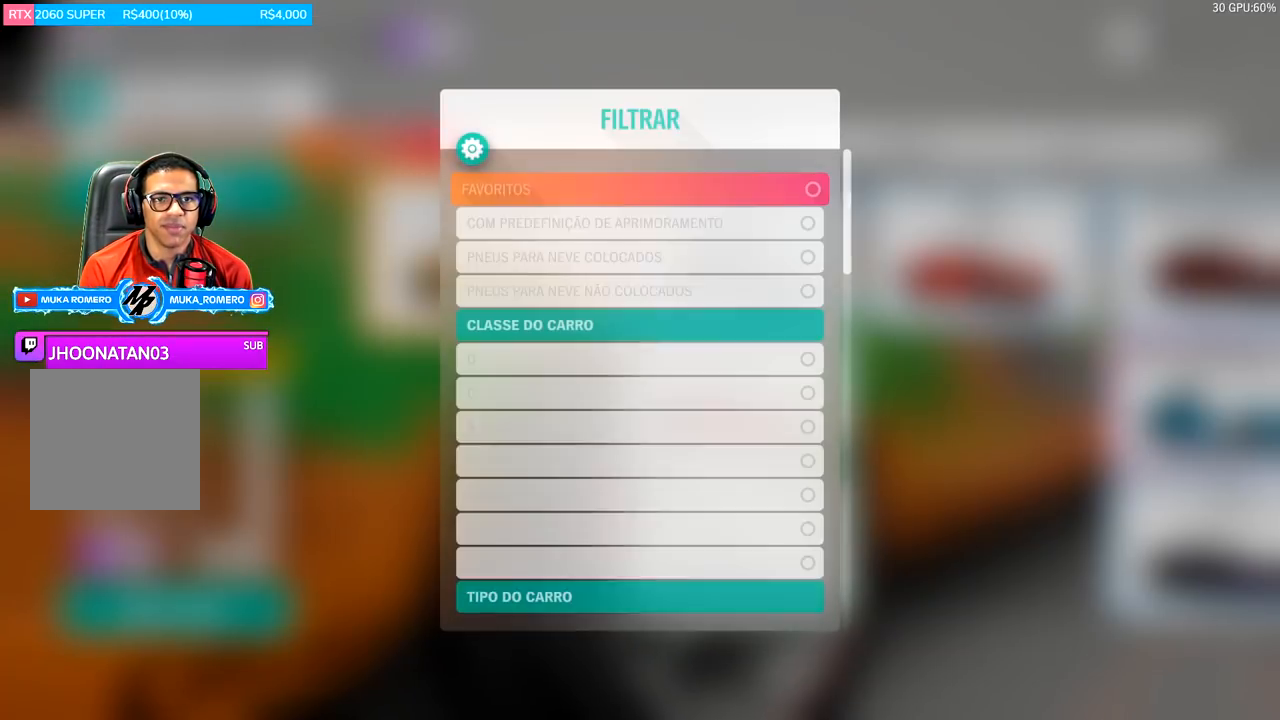
{"buttons": ["DPAD_DOWN"], "left_stick": "center", "right_stick": "center", "events": [[450, "DPAD_DOWN", "down"]]}
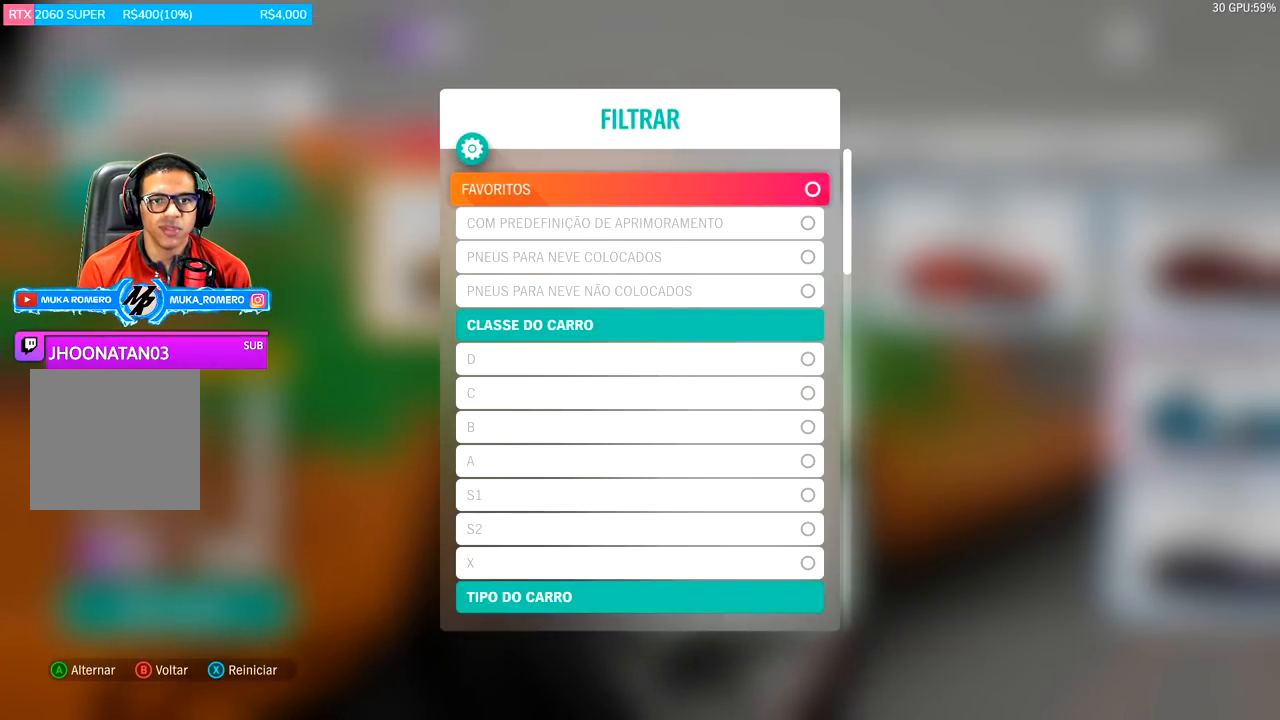
{"buttons": ["DPAD_DOWN"], "left_stick": "center", "right_stick": "center", "events": []}
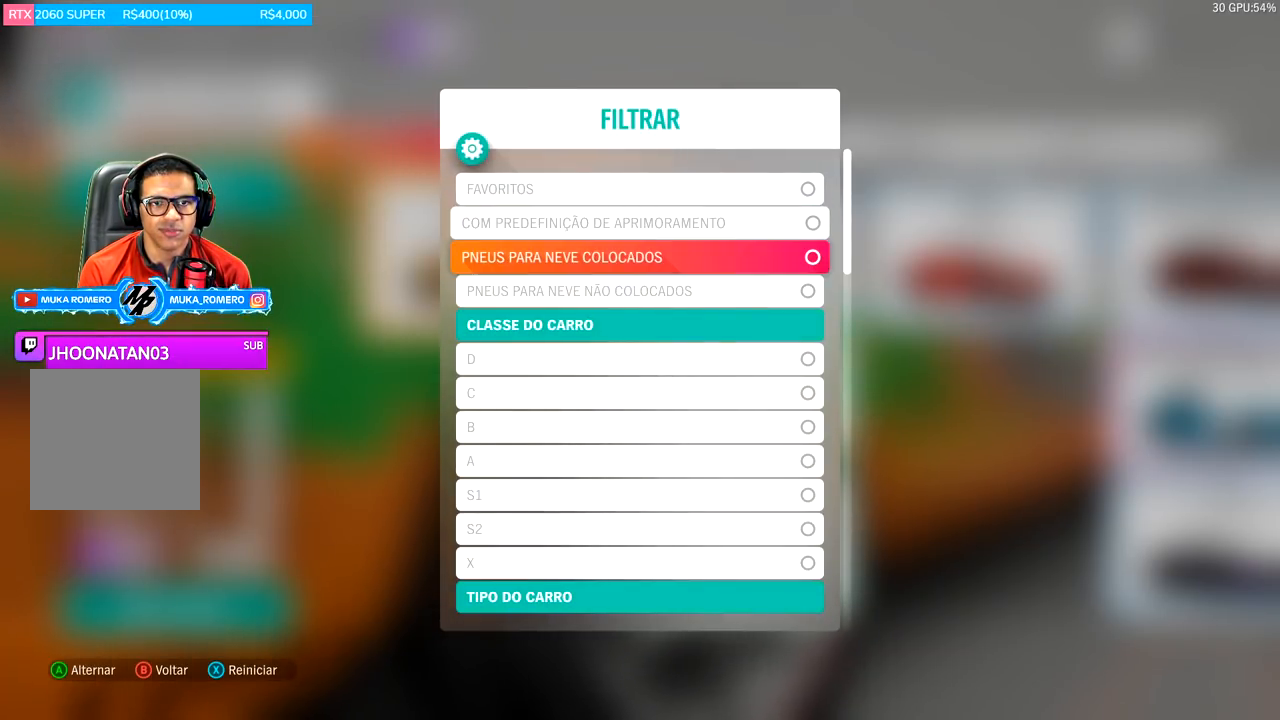
{"buttons": ["DPAD_DOWN"], "left_stick": "center", "right_stick": "center", "events": []}
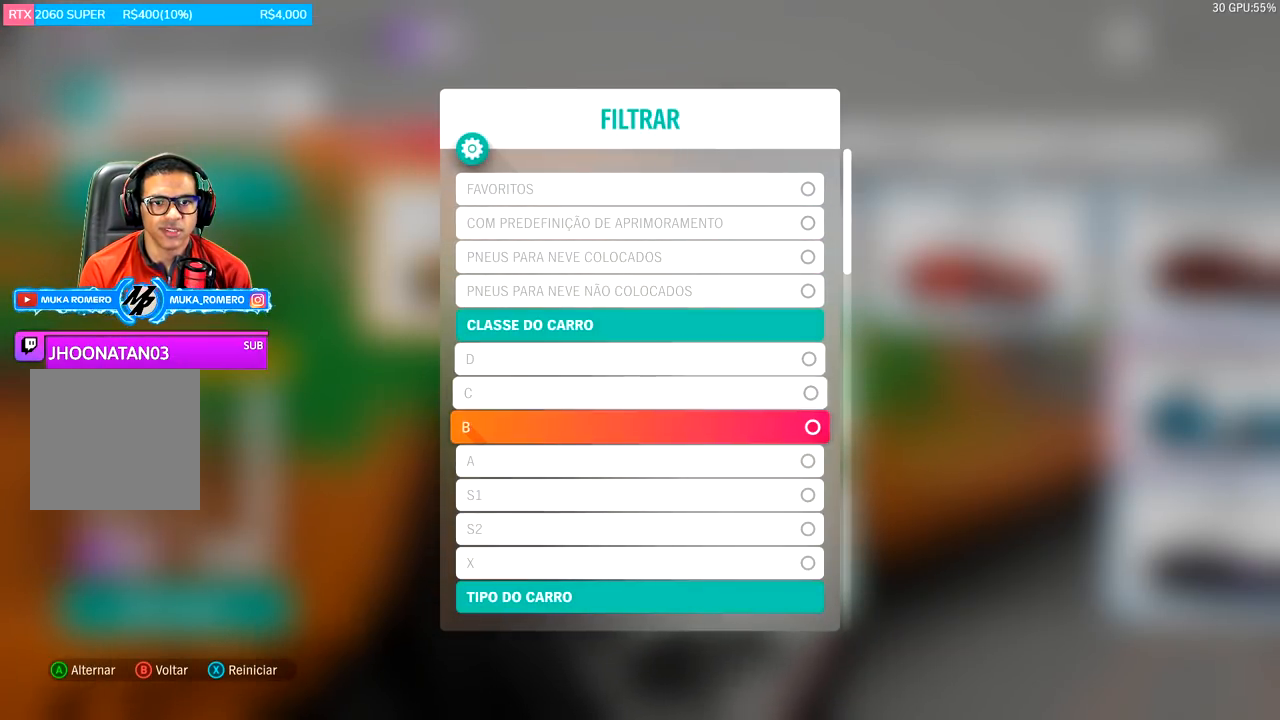
{"buttons": ["DPAD_DOWN"], "left_stick": "center", "right_stick": "center", "events": []}
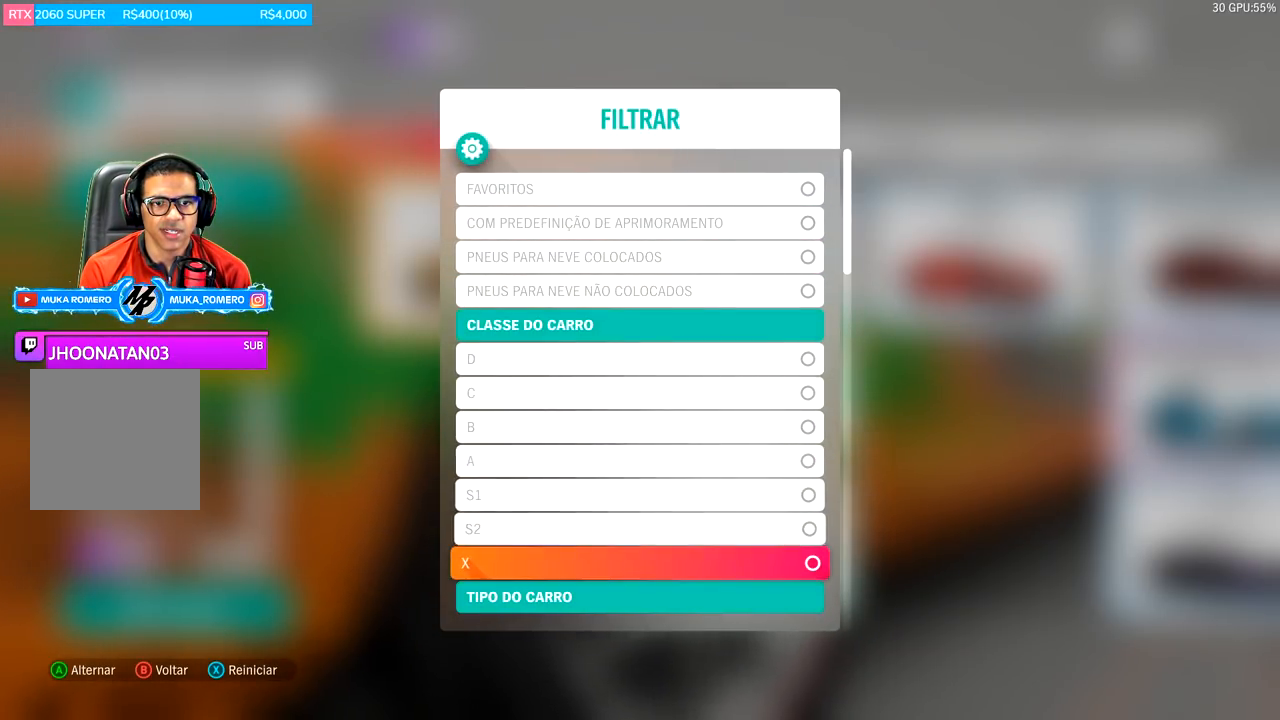
{"buttons": [], "left_stick": "center", "right_stick": "center", "events": [[217, "DPAD_DOWN", "up"]]}
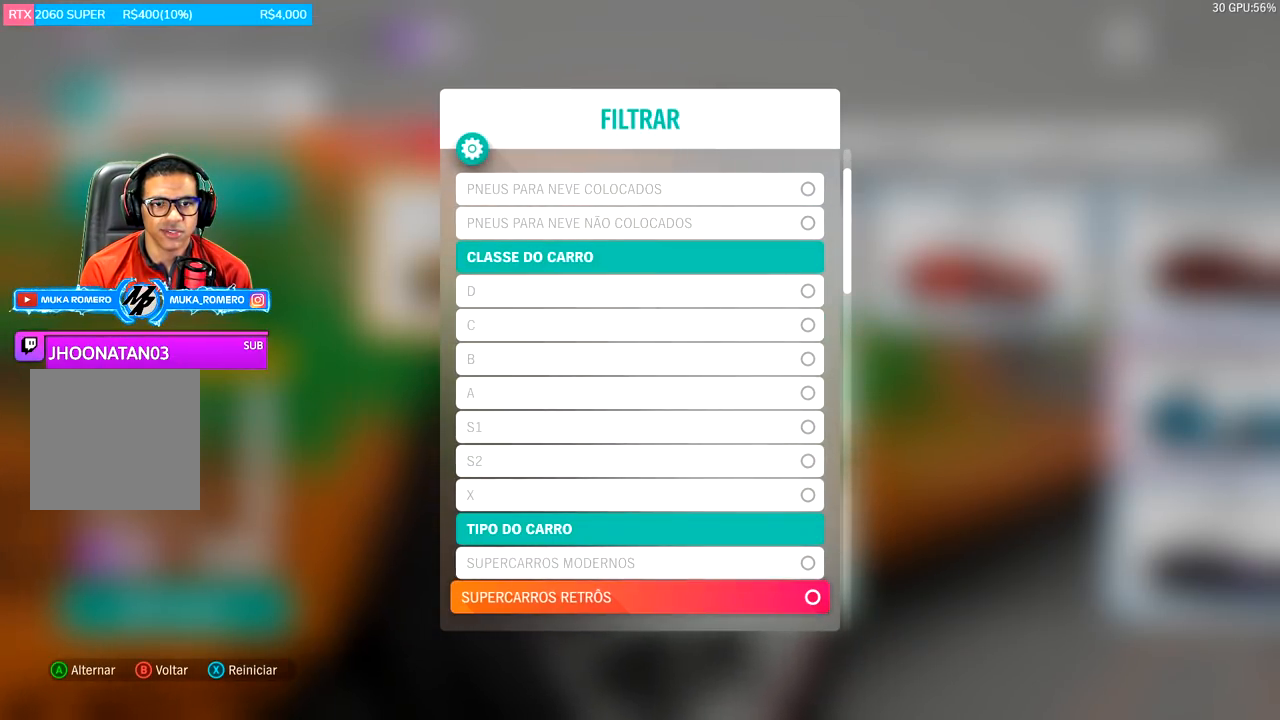
{"buttons": [], "left_stick": "center", "right_stick": "center", "events": [[117, "DPAD_DOWN", "down"], [217, "DPAD_DOWN", "up"], [317, "DPAD_DOWN", "down"], [401, "DPAD_DOWN", "up"]]}
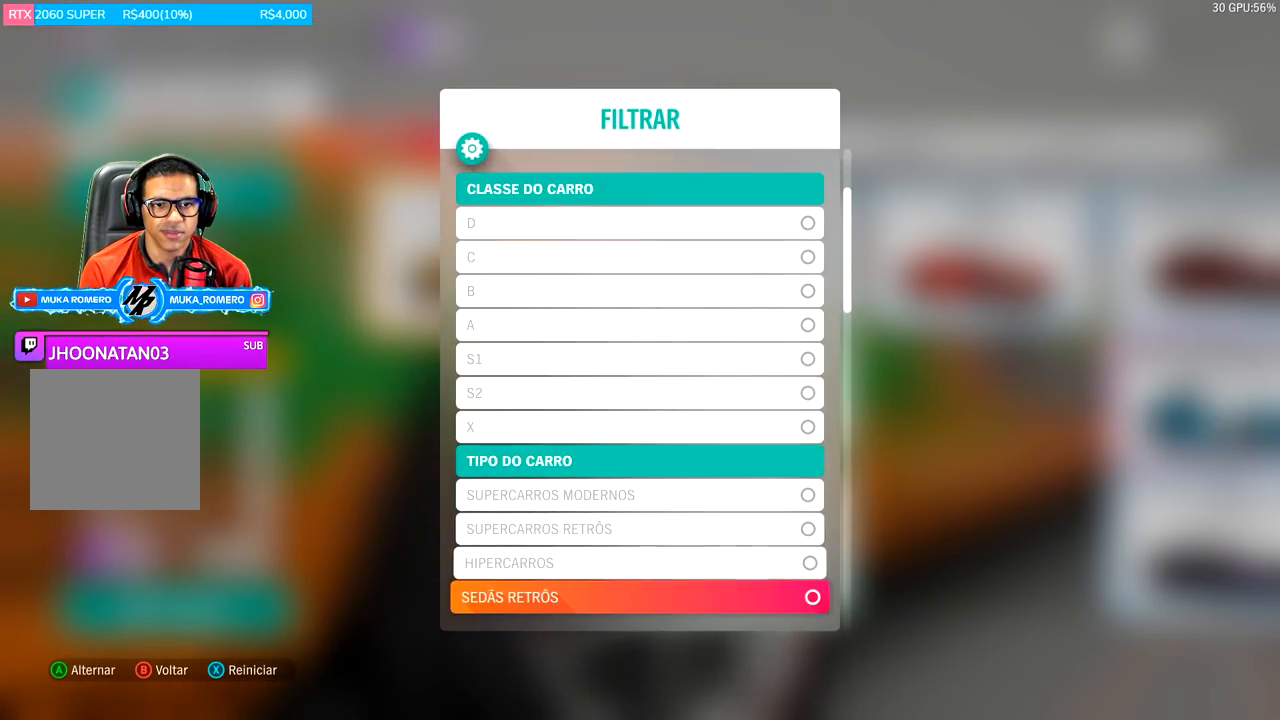
{"buttons": [], "left_stick": "center", "right_stick": "center", "events": [[16, "DPAD_DOWN", "down"], [83, "DPAD_DOWN", "up"], [150, "DPAD_DOWN", "down"], [217, "DPAD_DOWN", "up"]]}
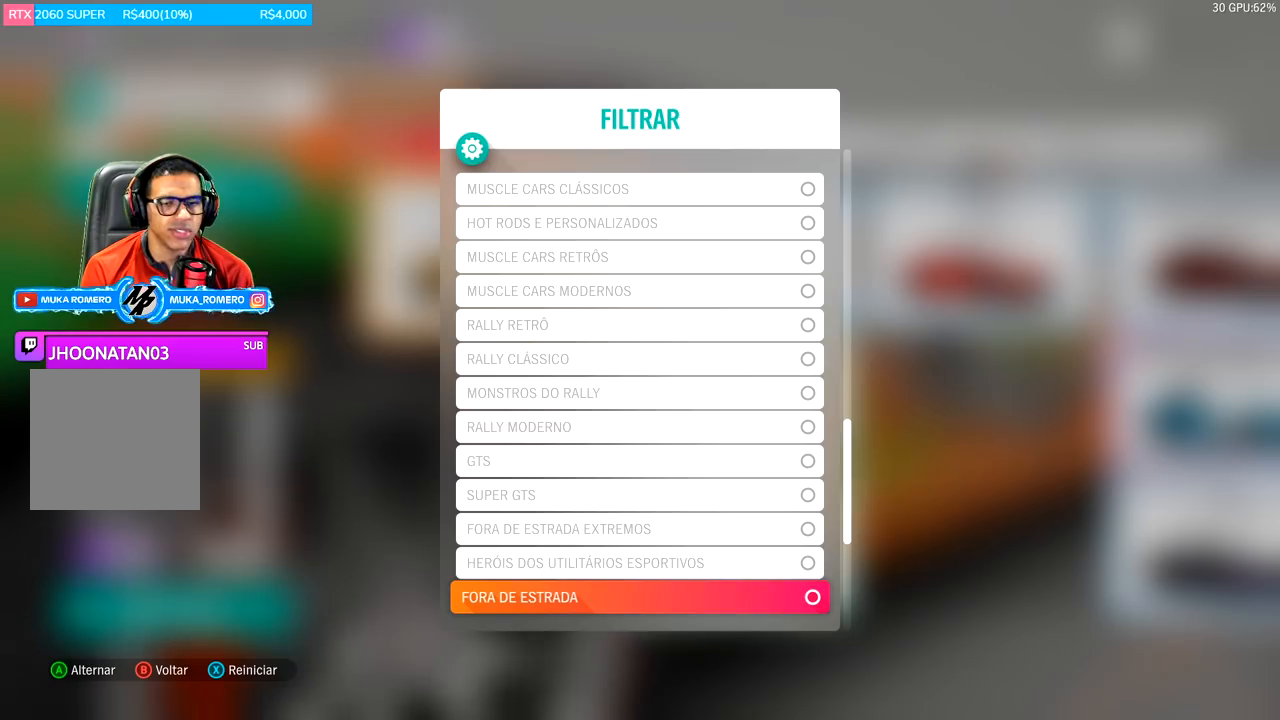
{"buttons": [], "left_stick": "center", "right_stick": "center", "events": []}
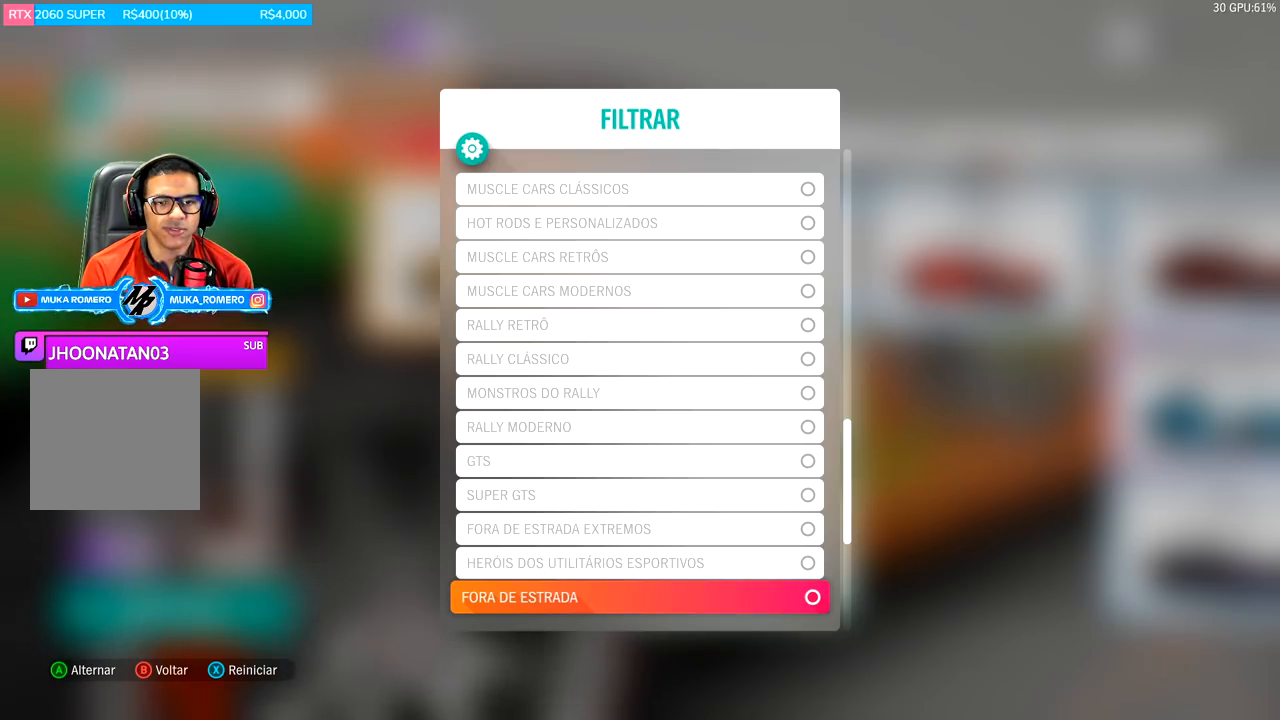
{"buttons": [], "left_stick": "center", "right_stick": "center", "events": []}
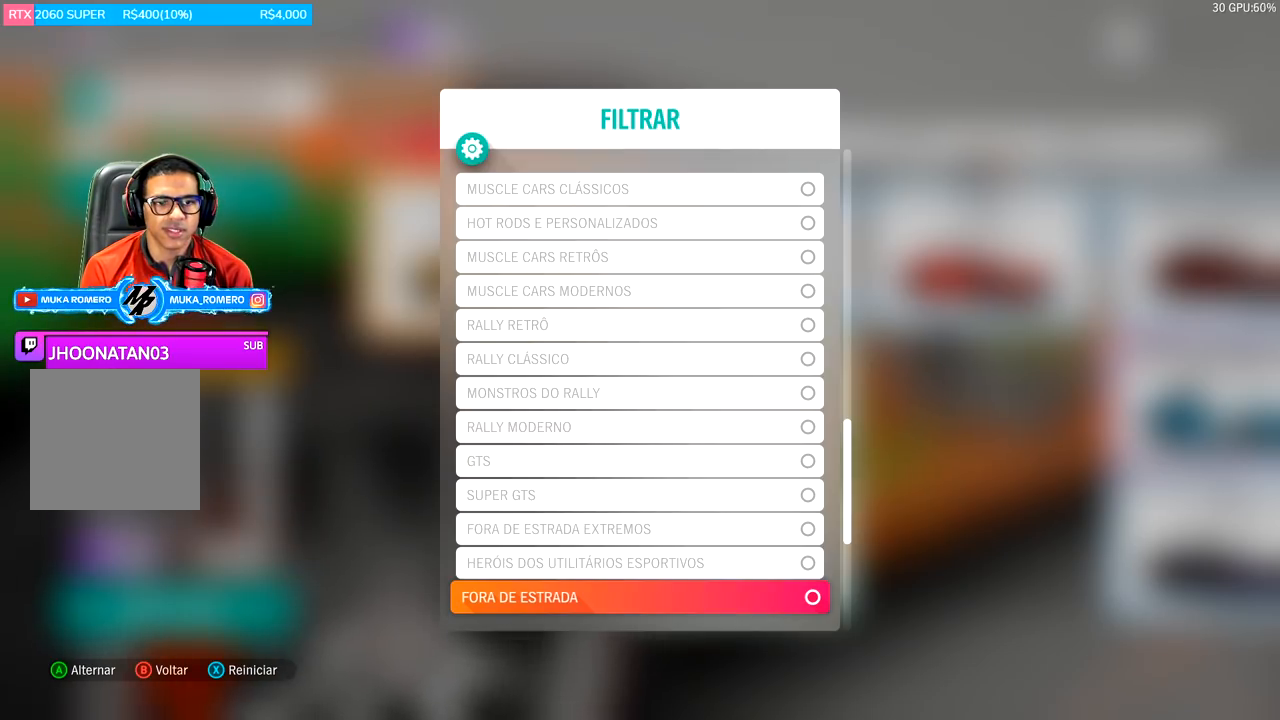
{"buttons": [], "left_stick": "center", "right_stick": "center", "events": [[134, "A", "down"], [234, "A", "up"]]}
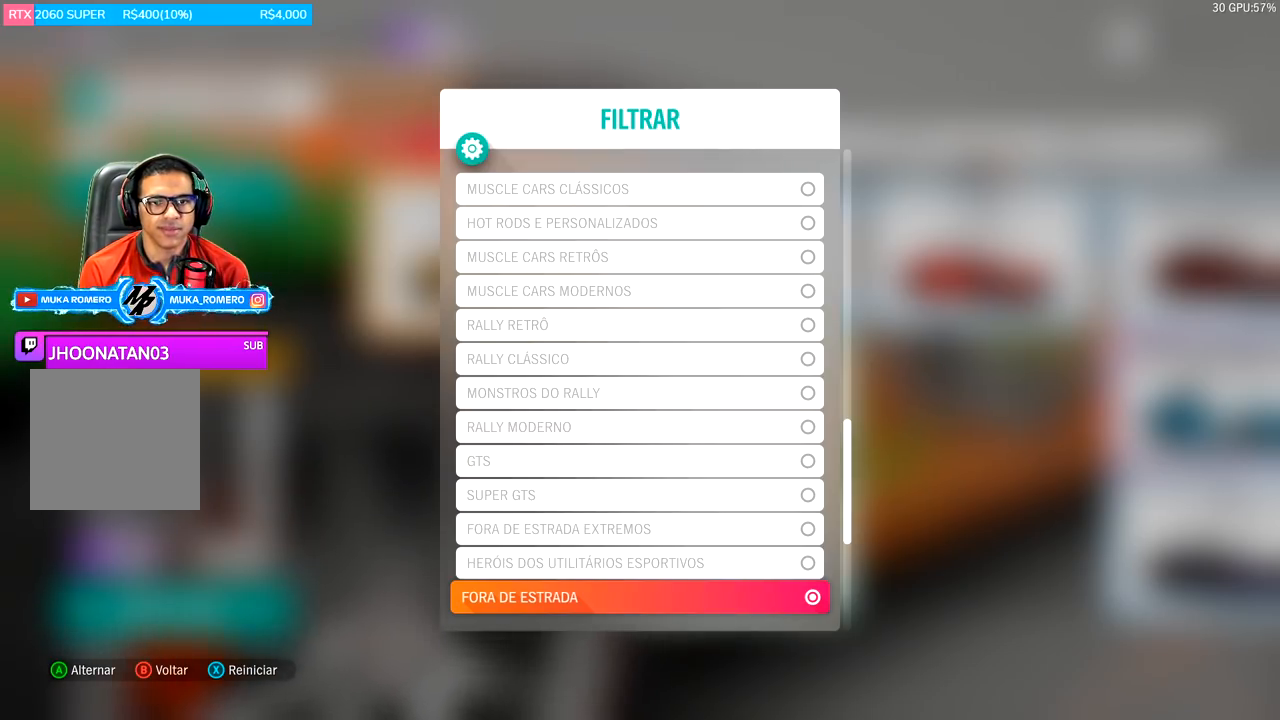
{"buttons": [], "left_stick": "center", "right_stick": "center", "events": [[150, "A", "down"], [200, "A", "up"], [300, "A", "down"], [367, "A", "up"], [467, "A", "down"], [500, "A", "up"]]}
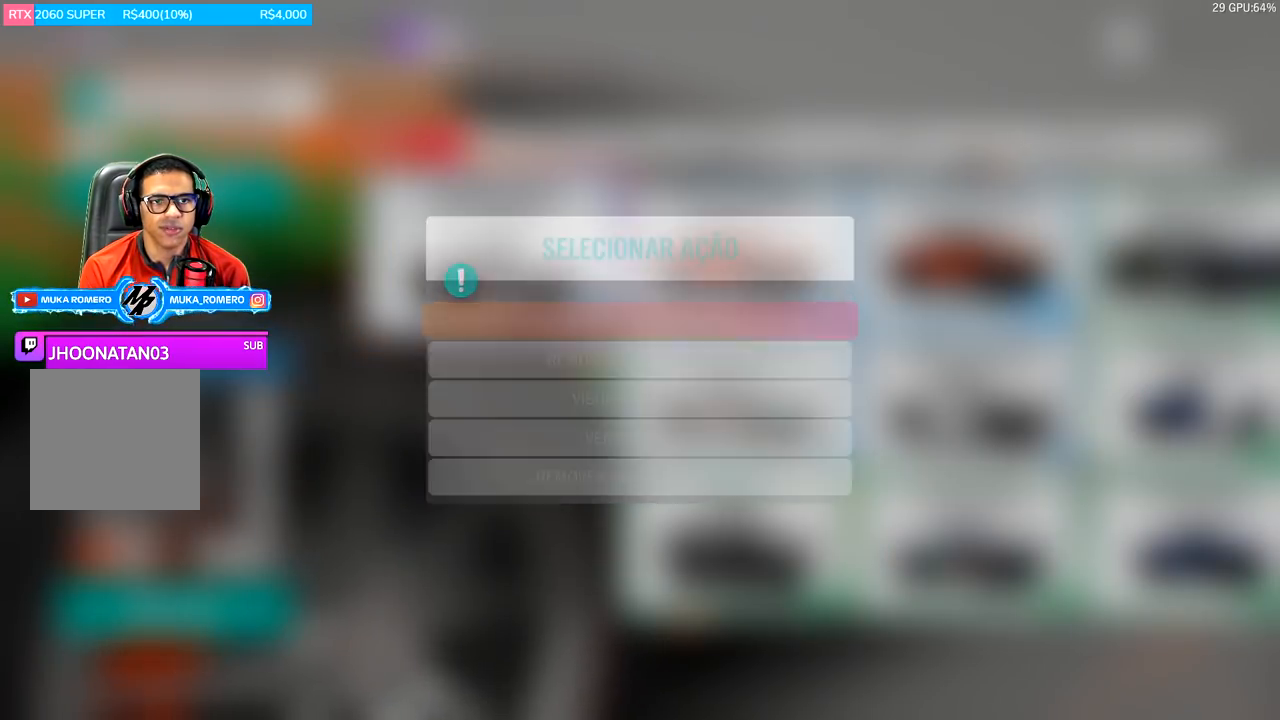
{"buttons": ["A"], "left_stick": "center", "right_stick": "center", "events": [[84, "A", "down"], [151, "A", "up"], [468, "A", "down"]]}
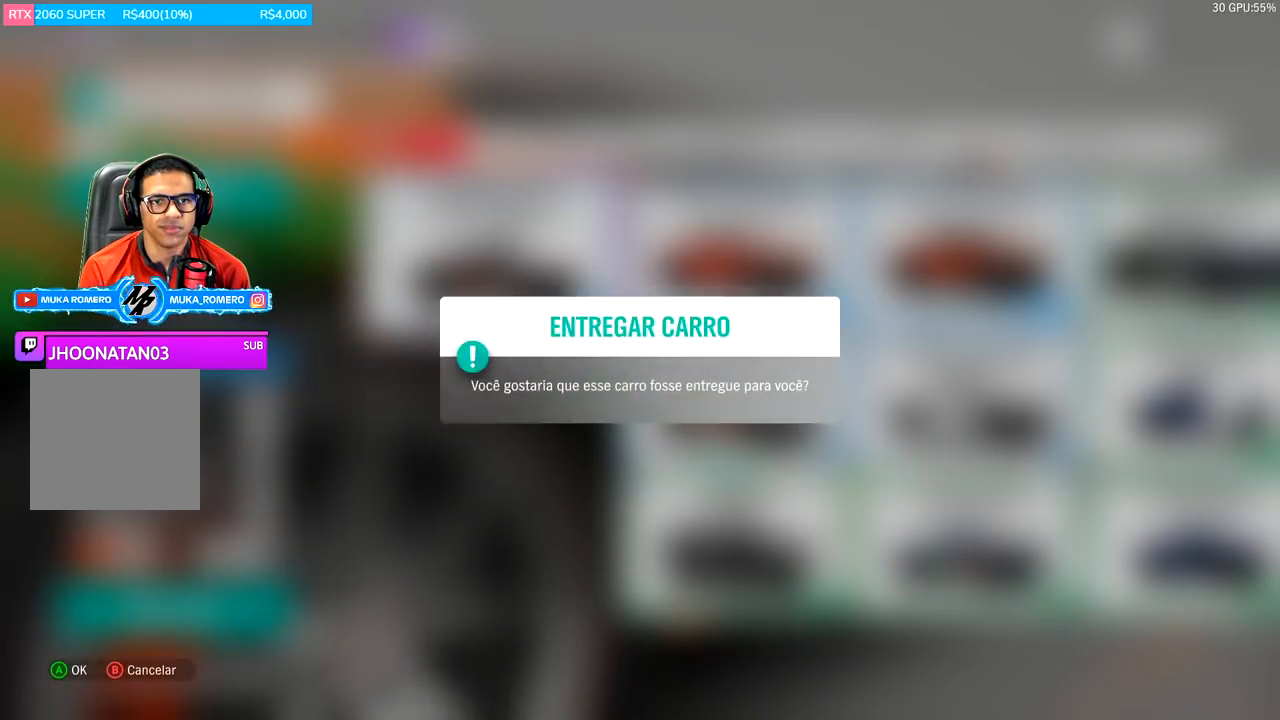
{"buttons": [], "left_stick": "down-right", "right_stick": "center", "events": [[33, "A", "up"], [117, "left_stick", "down-right"]]}
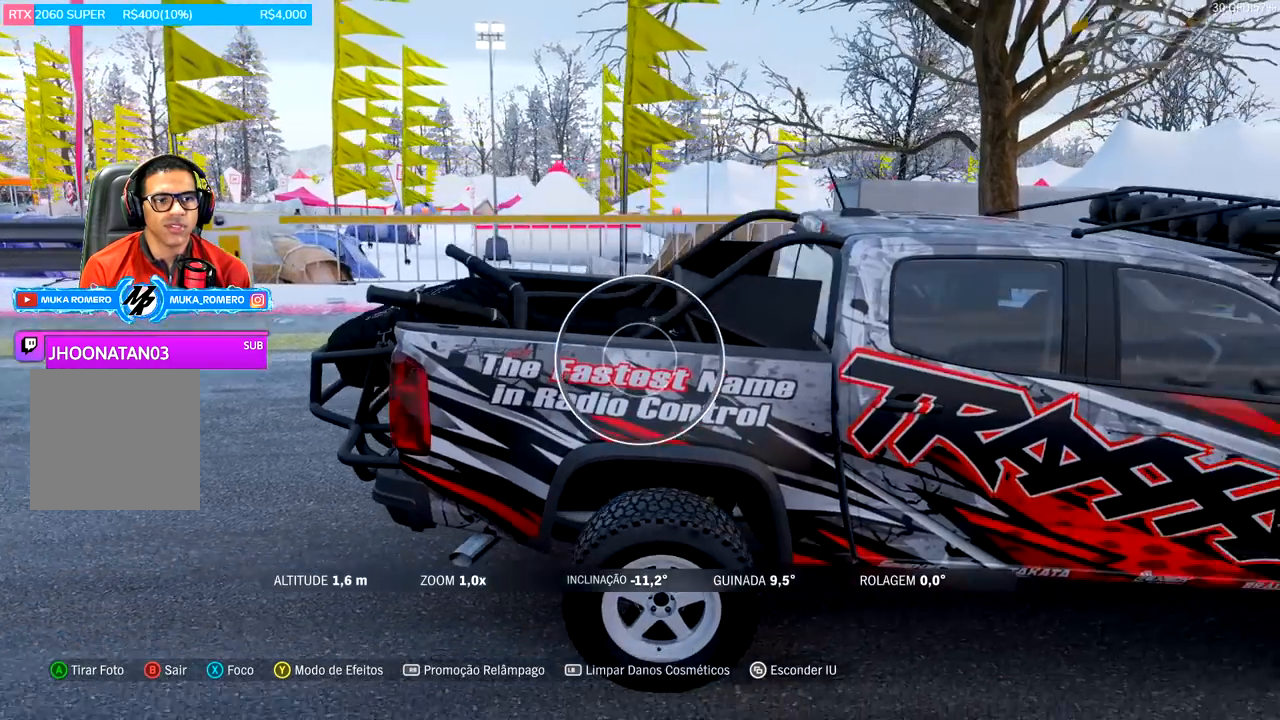
{"buttons": [], "left_stick": "down-right", "right_stick": "center", "events": [[34, "right_stick", "left"], [501, "right_stick", "center"]]}
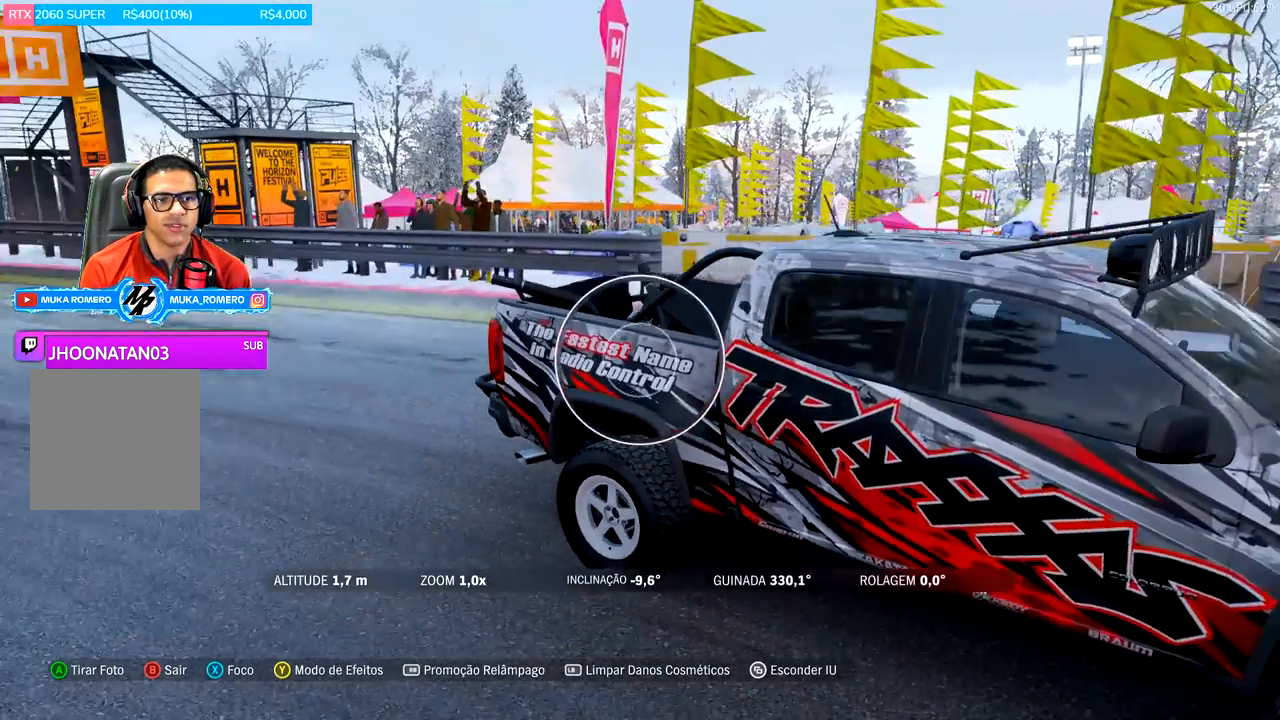
{"buttons": [], "left_stick": "center", "right_stick": "center", "events": [[467, "left_stick", "center"]]}
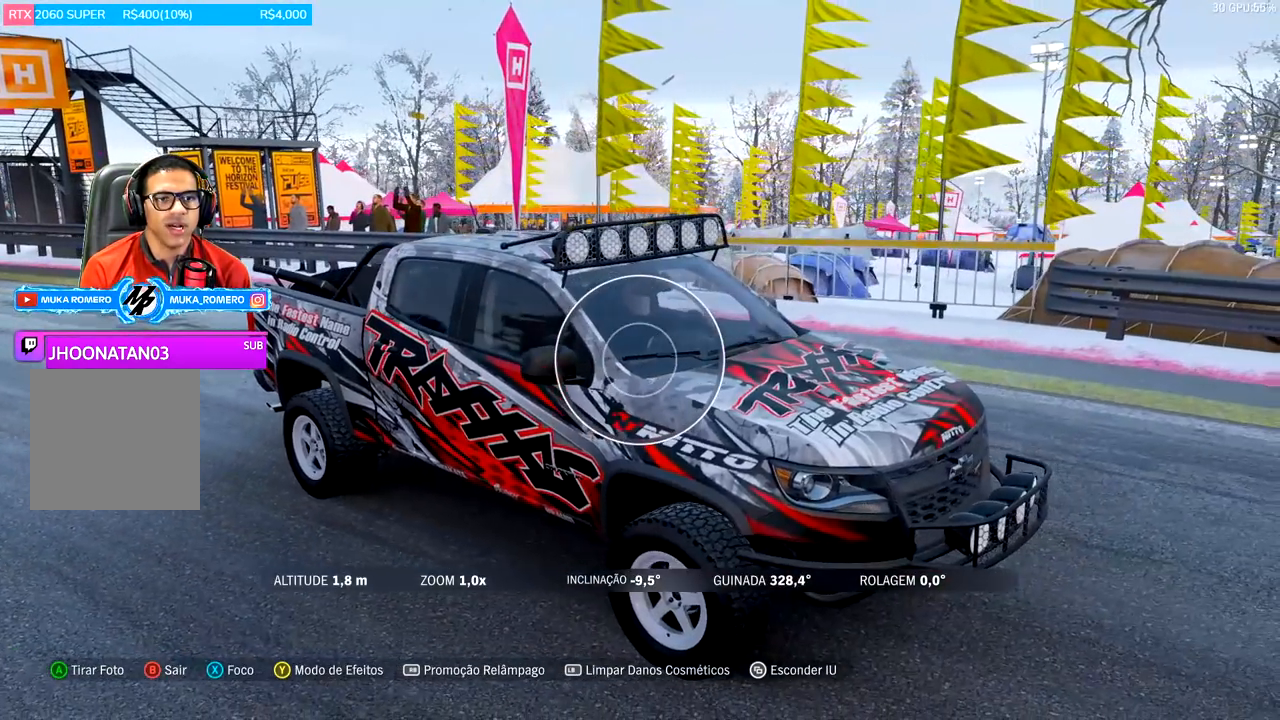
{"buttons": [], "left_stick": "center", "right_stick": "center", "events": [[284, "left_stick", "right"], [284, "right_stick", "up-left"], [468, "left_stick", "center"], [501, "right_stick", "center"]]}
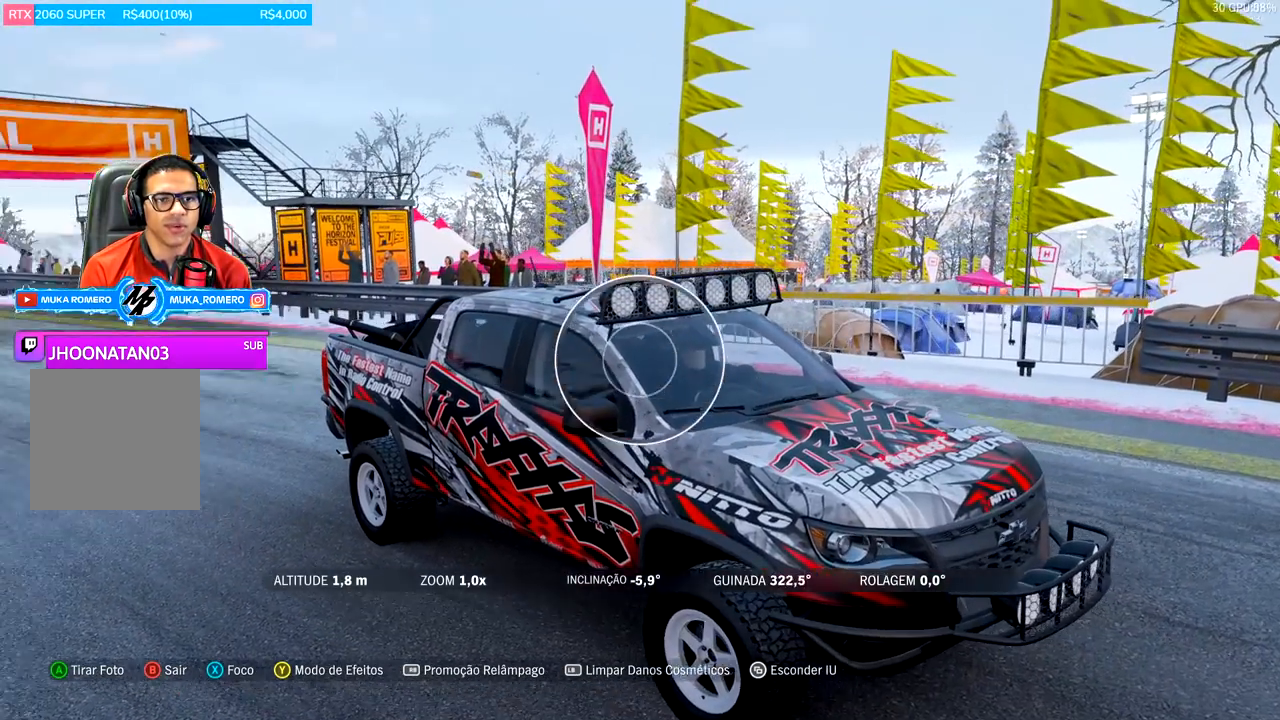
{"buttons": [], "left_stick": "center", "right_stick": "center", "events": [[267, "SELECT", "down"], [434, "SELECT", "up"]]}
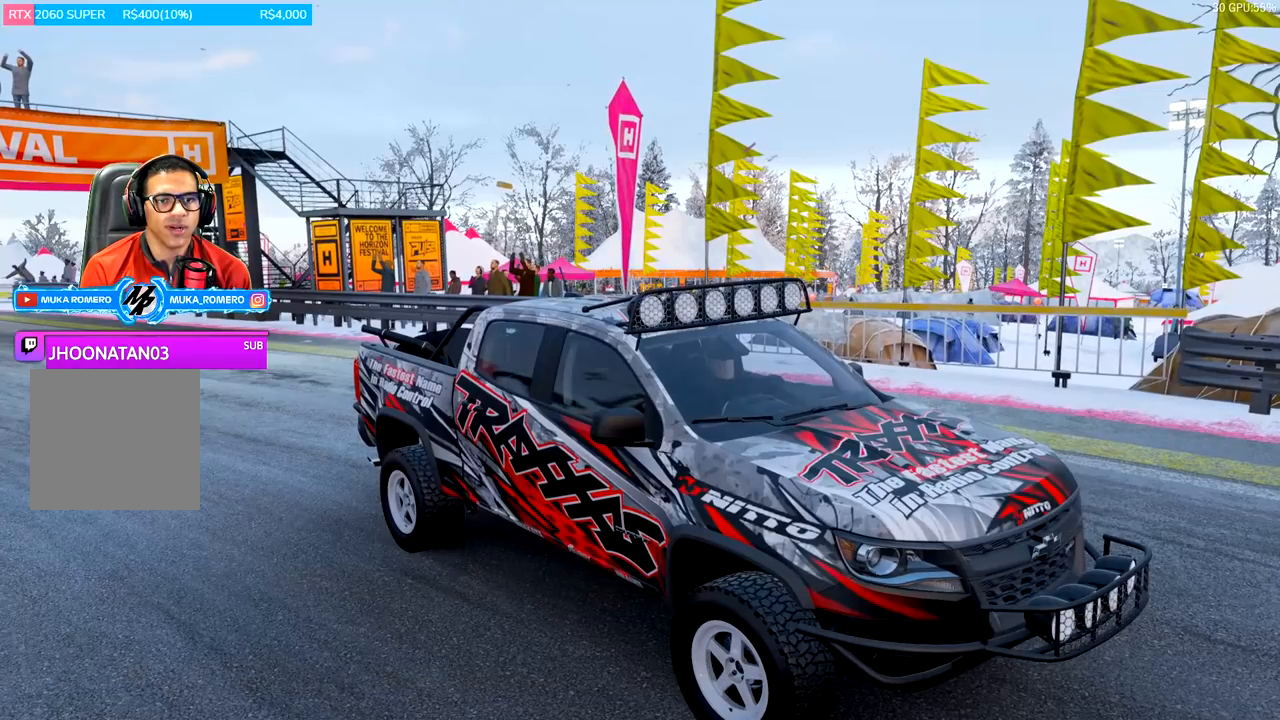
{"buttons": [], "left_stick": "center", "right_stick": "center", "events": [[201, "left_stick", "right"], [401, "left_stick", "center"]]}
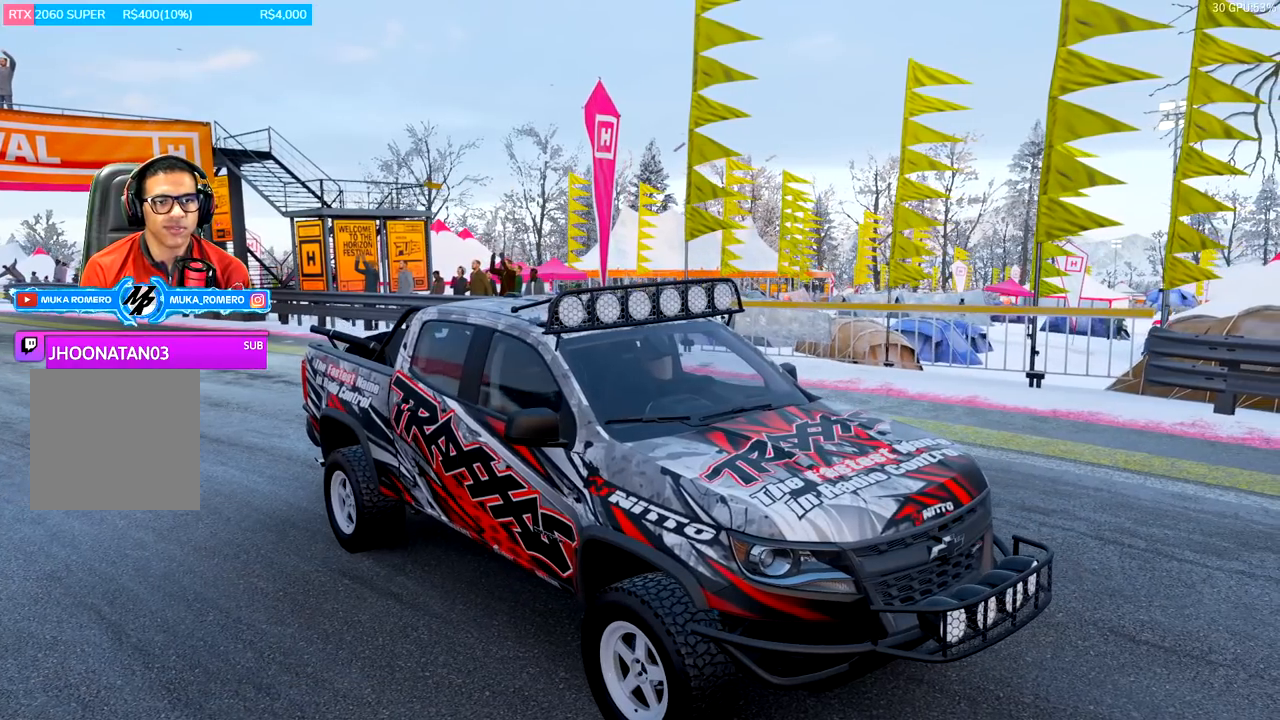
{"buttons": ["L2"], "left_stick": "center", "right_stick": "center", "events": [[67, "L2", "down"]]}
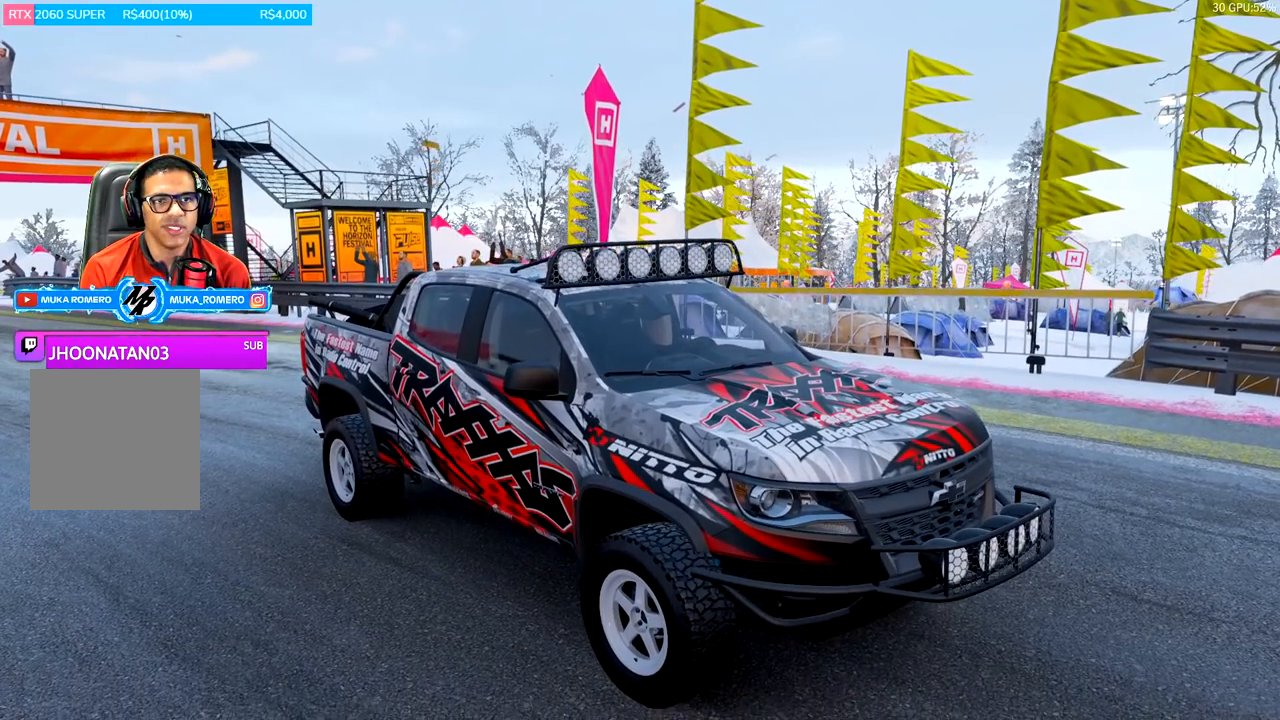
{"buttons": [], "left_stick": "center", "right_stick": "center", "events": [[284, "L2", "up"]]}
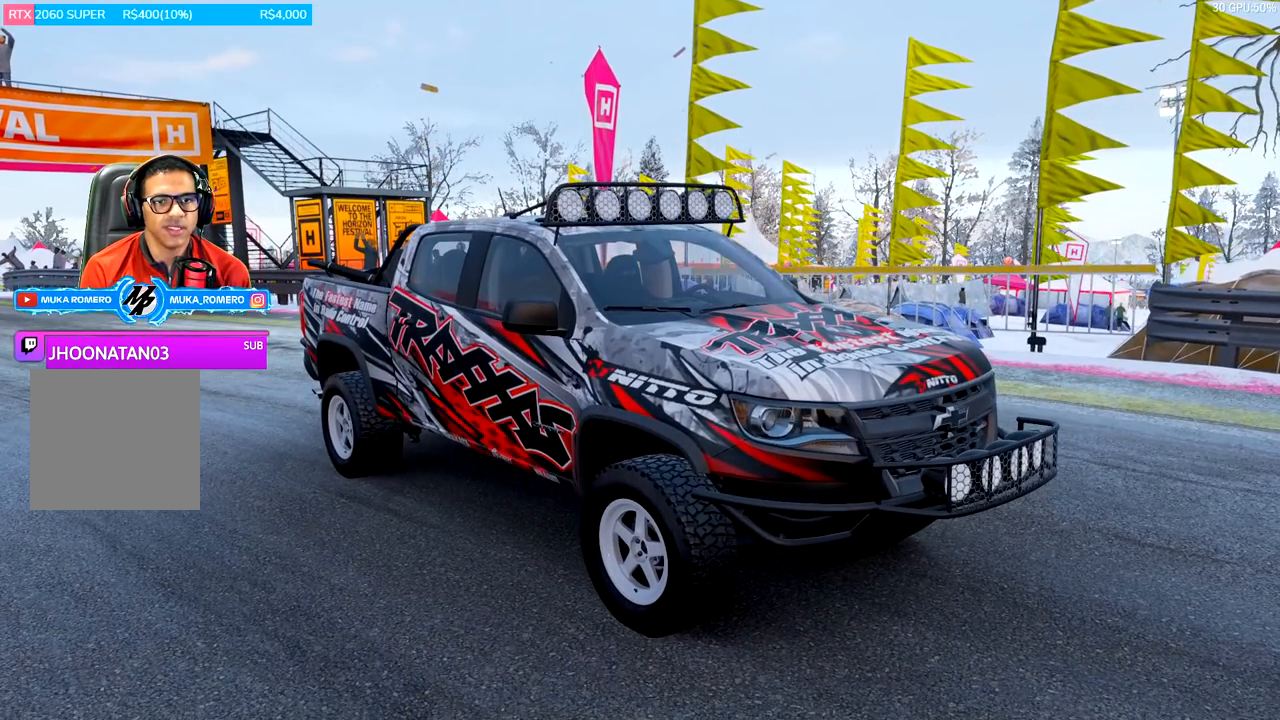
{"buttons": [], "left_stick": "center", "right_stick": "center", "events": [[234, "A", "down"], [267, "A", "up"]]}
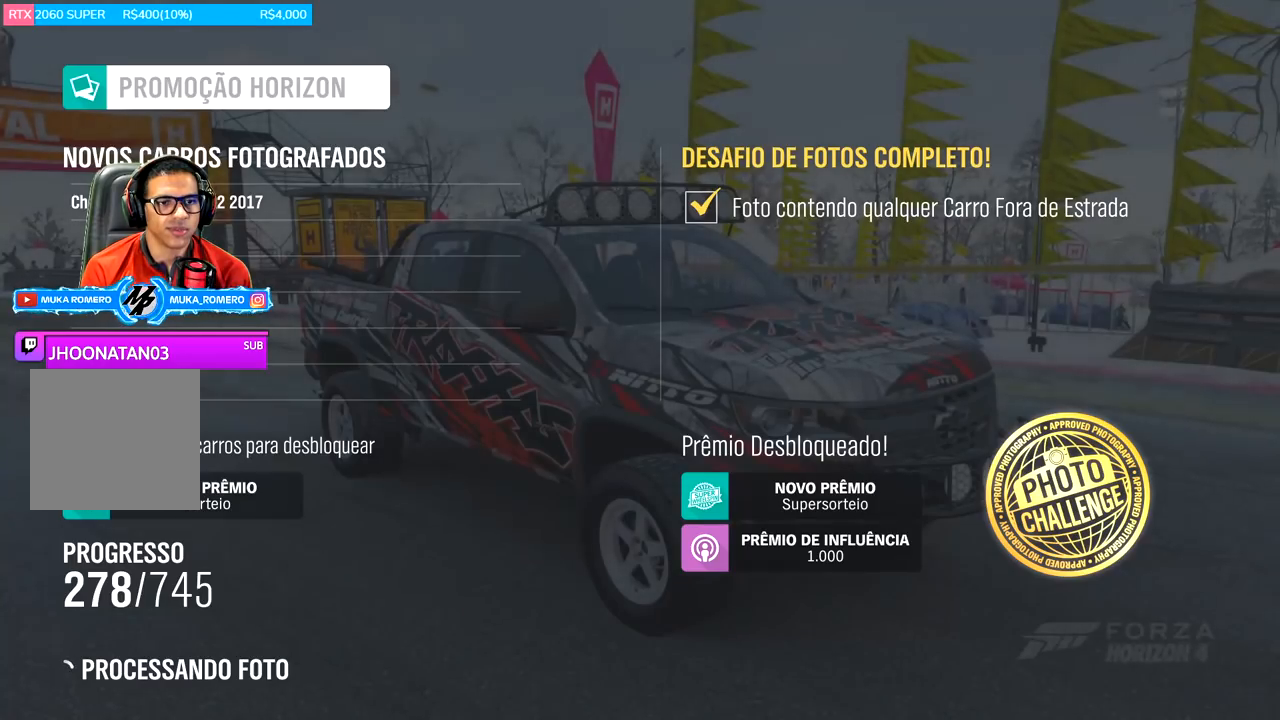
{"buttons": [], "left_stick": "center", "right_stick": "center", "events": []}
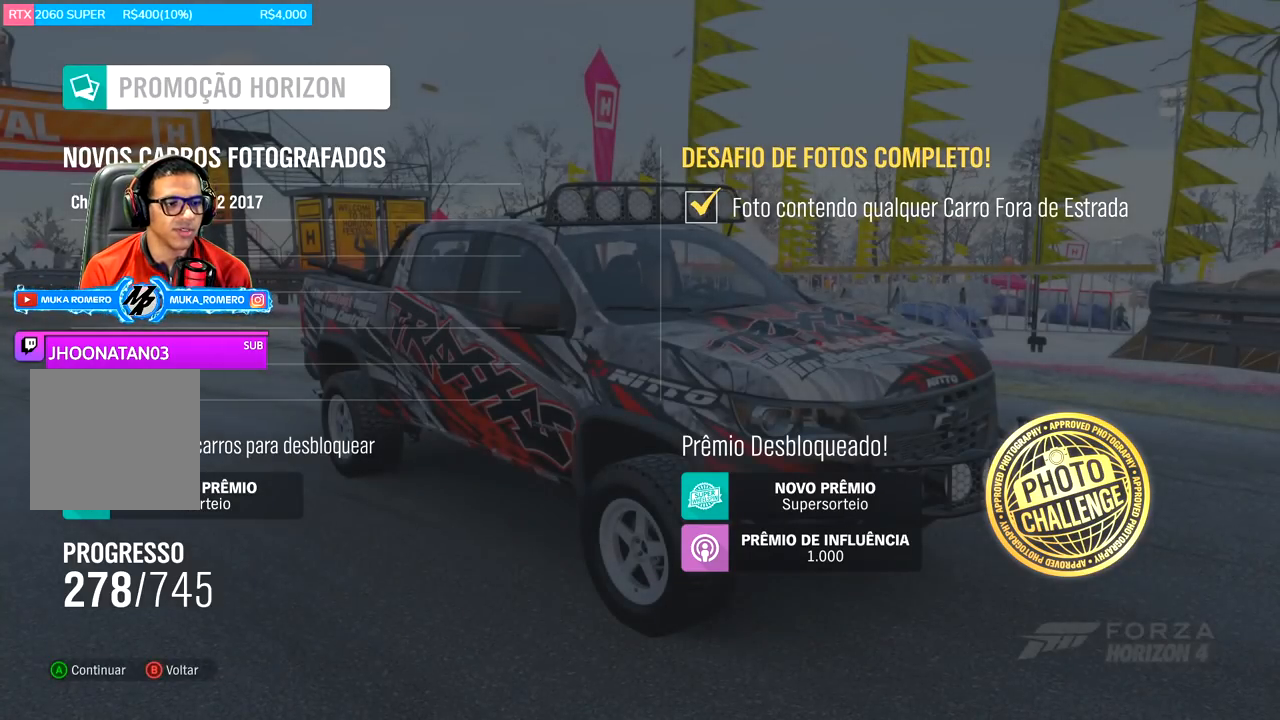
{"buttons": [], "left_stick": "center", "right_stick": "center", "events": []}
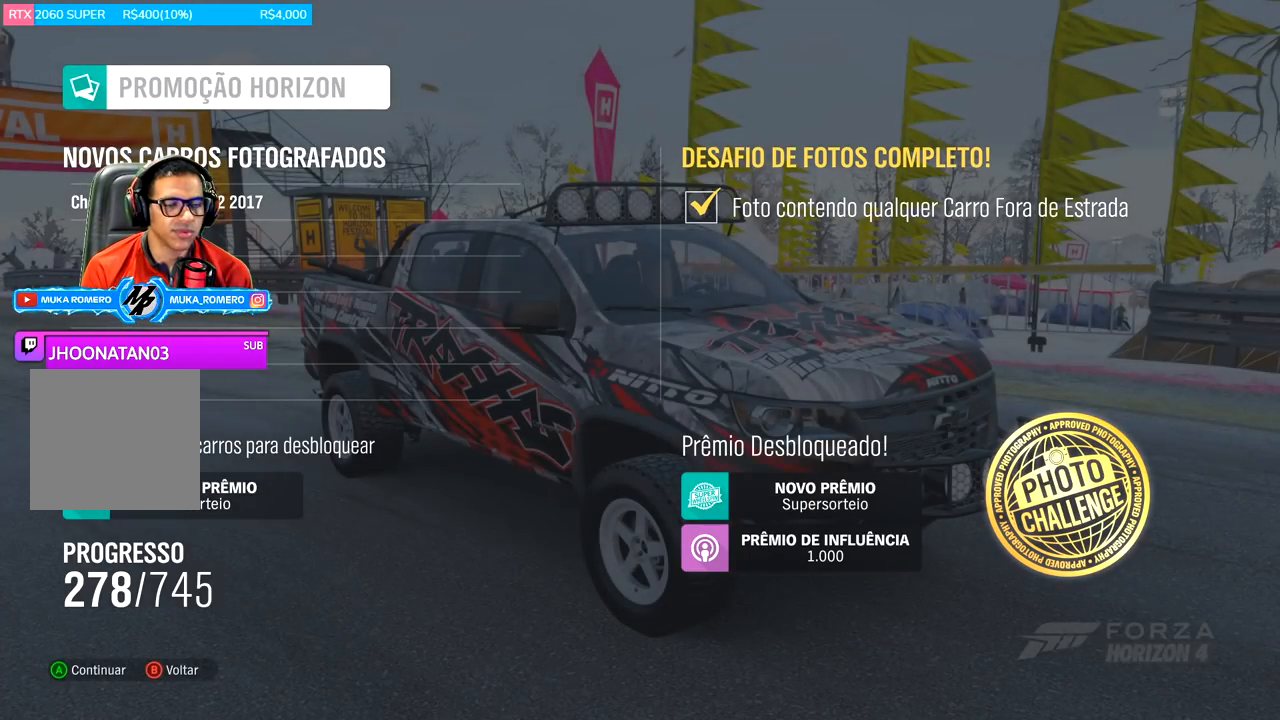
{"buttons": [], "left_stick": "center", "right_stick": "center", "events": []}